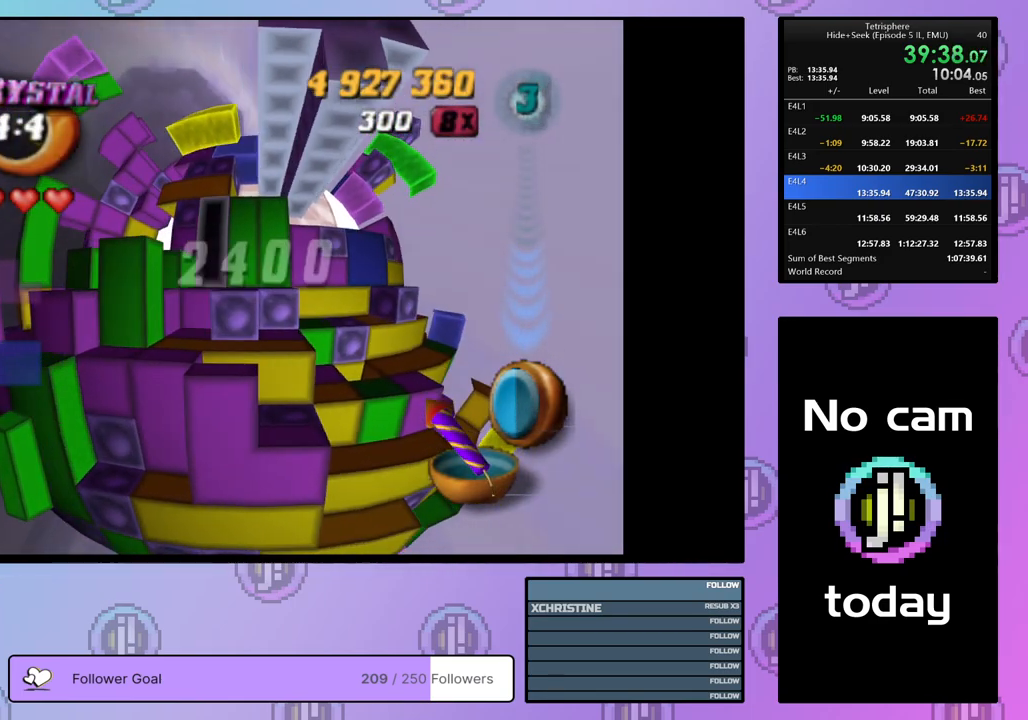
Gameplay with a controller (PlayStation layout); each line is a JSON object with the inputs held at the frame after it. "events" lists button and stick changes between this image and that frame as [ms after this image, input, new state], when the widget could be followed in between. Not read: left_stick.
{"buttons": ["SQUARE", "DPAD_DOWN"], "right_stick": "center", "events": [[50, "DPAD_RIGHT", "down"], [133, "DPAD_RIGHT", "up"], [383, "SQUARE", "down"], [467, "DPAD_DOWN", "down"]]}
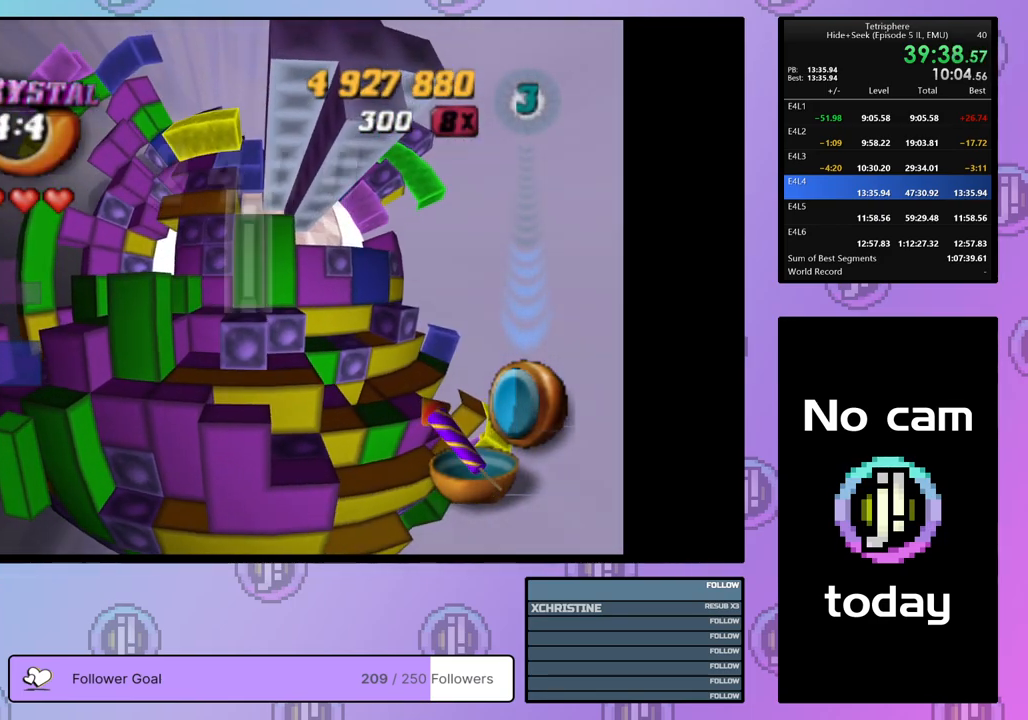
{"buttons": ["SQUARE"], "right_stick": "center", "events": [[67, "DPAD_DOWN", "up"]]}
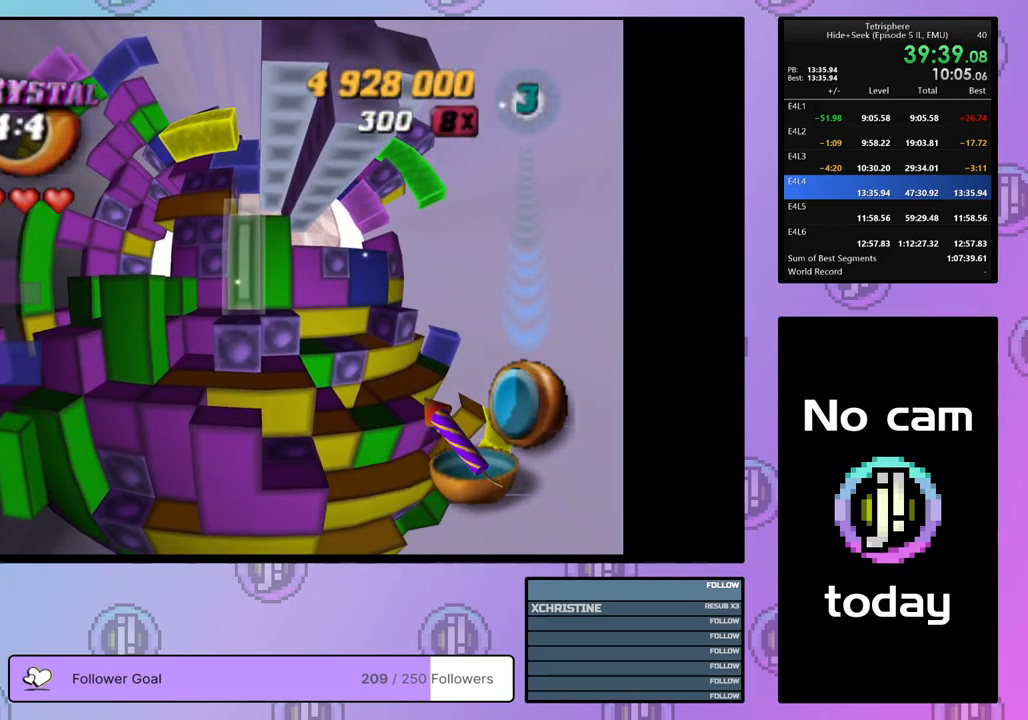
{"buttons": ["DPAD_LEFT"], "right_stick": "center", "events": [[17, "SQUARE", "up"], [83, "DPAD_RIGHT", "down"], [167, "DPAD_RIGHT", "up"], [233, "DPAD_RIGHT", "down"], [317, "DPAD_RIGHT", "up"], [450, "DPAD_LEFT", "down"]]}
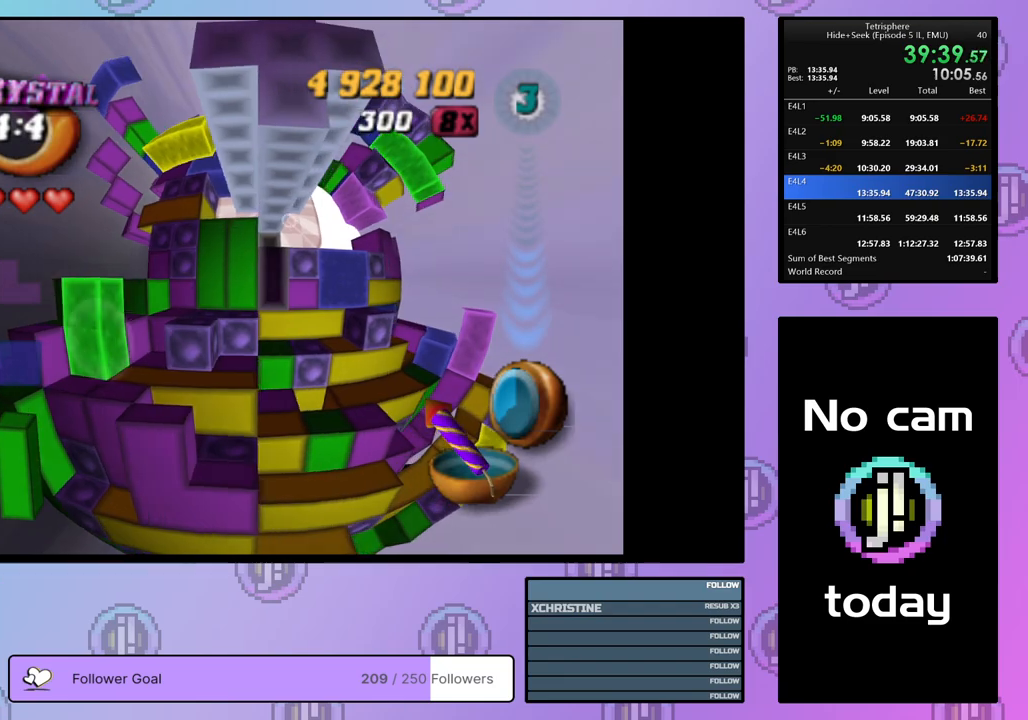
{"buttons": ["DPAD_UP"], "right_stick": "center", "events": [[17, "right_stick", "down-left"], [50, "DPAD_LEFT", "up"], [83, "right_stick", "center"], [117, "DPAD_LEFT", "down"], [200, "DPAD_LEFT", "up"], [500, "DPAD_UP", "down"]]}
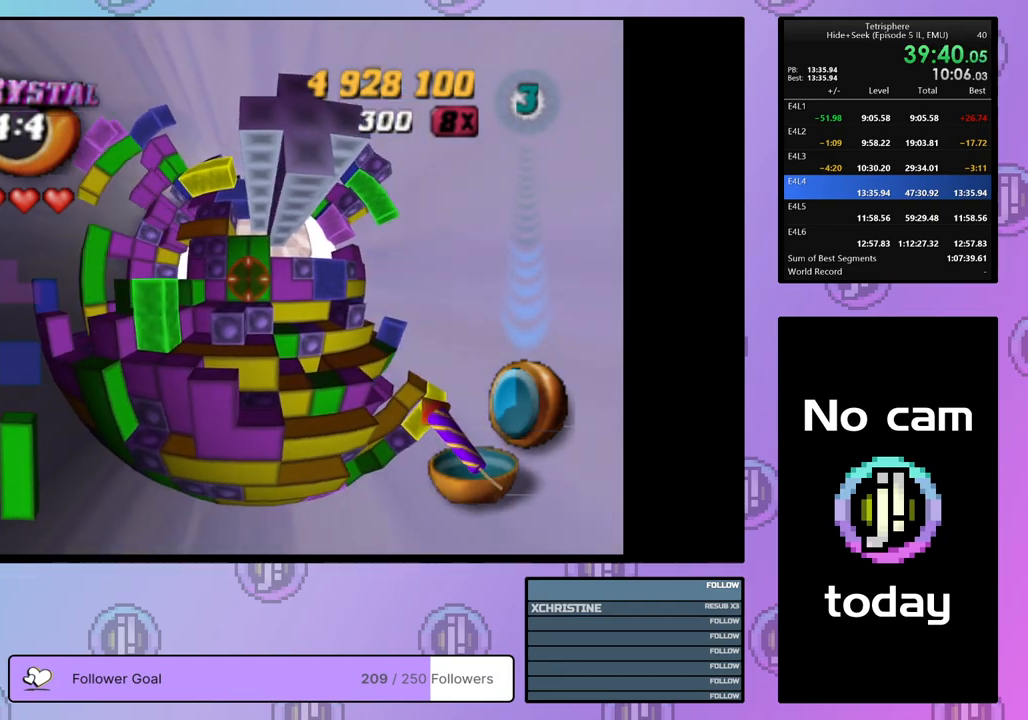
{"buttons": ["DPAD_UP"], "right_stick": "center", "events": [[83, "DPAD_UP", "up"], [200, "DPAD_LEFT", "down"], [250, "DPAD_LEFT", "up"], [350, "DPAD_UP", "down"], [433, "DPAD_UP", "up"], [500, "DPAD_UP", "down"]]}
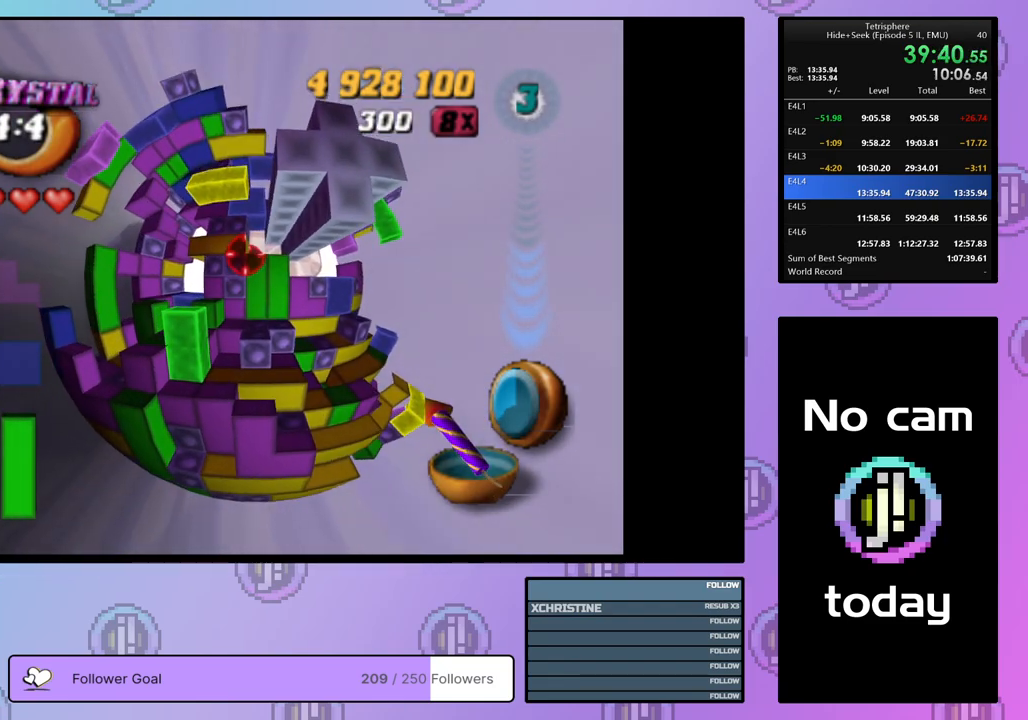
{"buttons": [], "right_stick": "center", "events": [[83, "DPAD_UP", "up"], [183, "DPAD_RIGHT", "down"], [200, "DPAD_RIGHT", "up"]]}
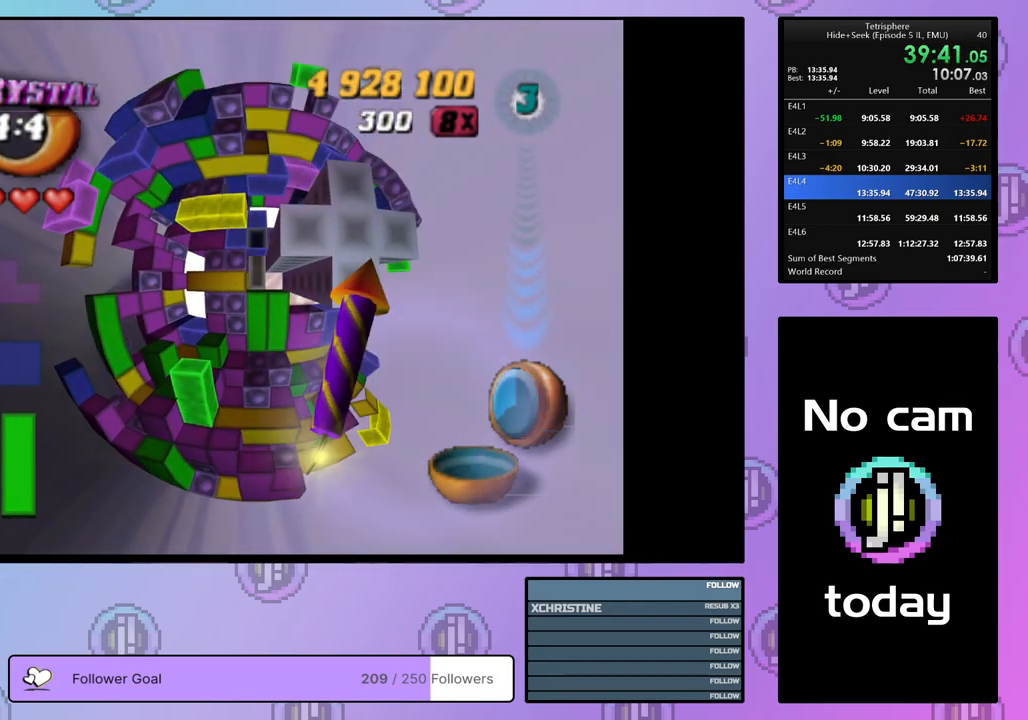
{"buttons": ["DPAD_UP", "DPAD_RIGHT"], "right_stick": "center", "events": [[167, "DPAD_UP", "down"], [300, "DPAD_RIGHT", "down"]]}
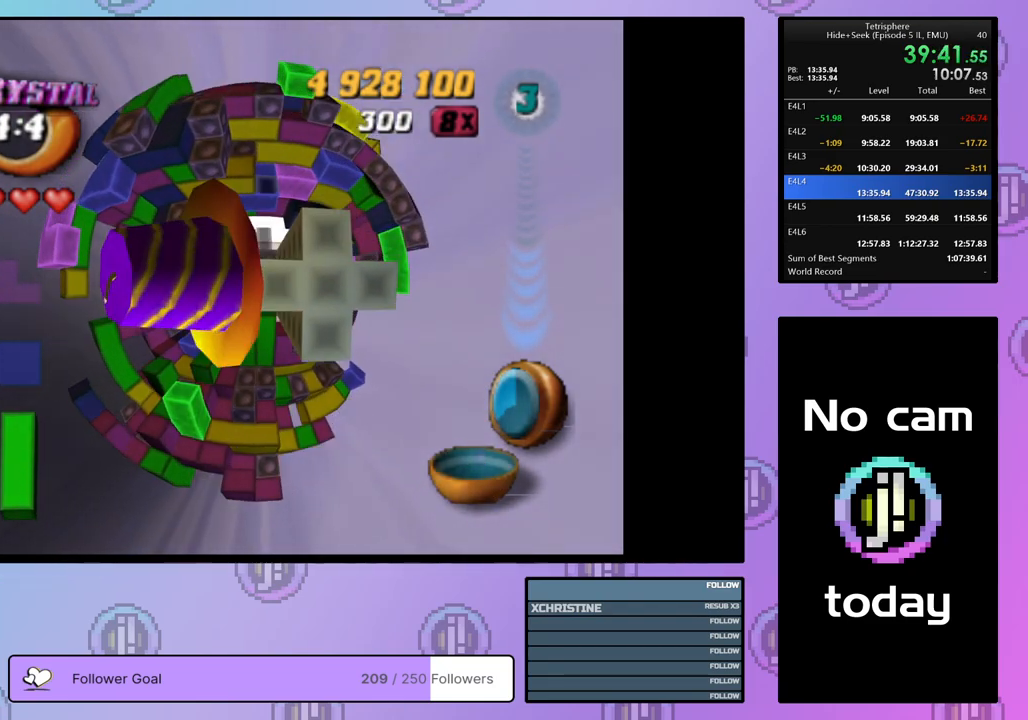
{"buttons": ["DPAD_RIGHT"], "right_stick": "center", "events": [[50, "DPAD_RIGHT", "up"], [83, "DPAD_UP", "up"], [167, "DPAD_RIGHT", "down"], [283, "DPAD_RIGHT", "up"], [333, "DPAD_RIGHT", "down"], [417, "DPAD_RIGHT", "up"], [483, "DPAD_RIGHT", "down"]]}
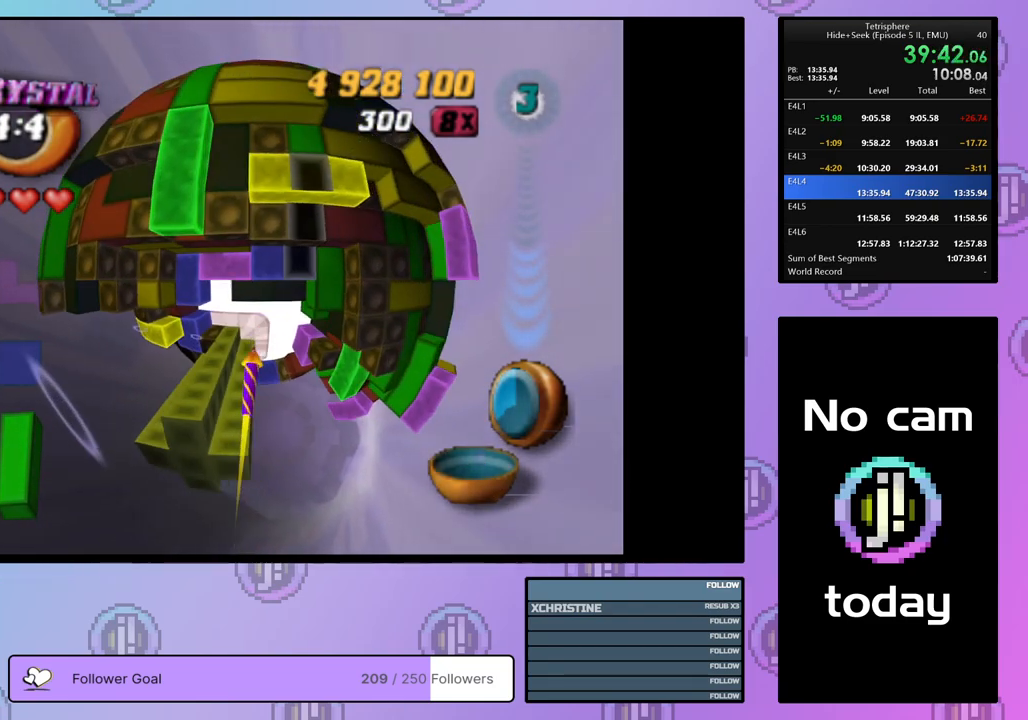
{"buttons": [], "right_stick": "center", "events": [[67, "DPAD_RIGHT", "up"], [150, "DPAD_DOWN", "down"], [217, "DPAD_DOWN", "up"], [300, "DPAD_DOWN", "down"], [367, "DPAD_DOWN", "up"], [417, "DPAD_DOWN", "down"], [500, "DPAD_DOWN", "up"]]}
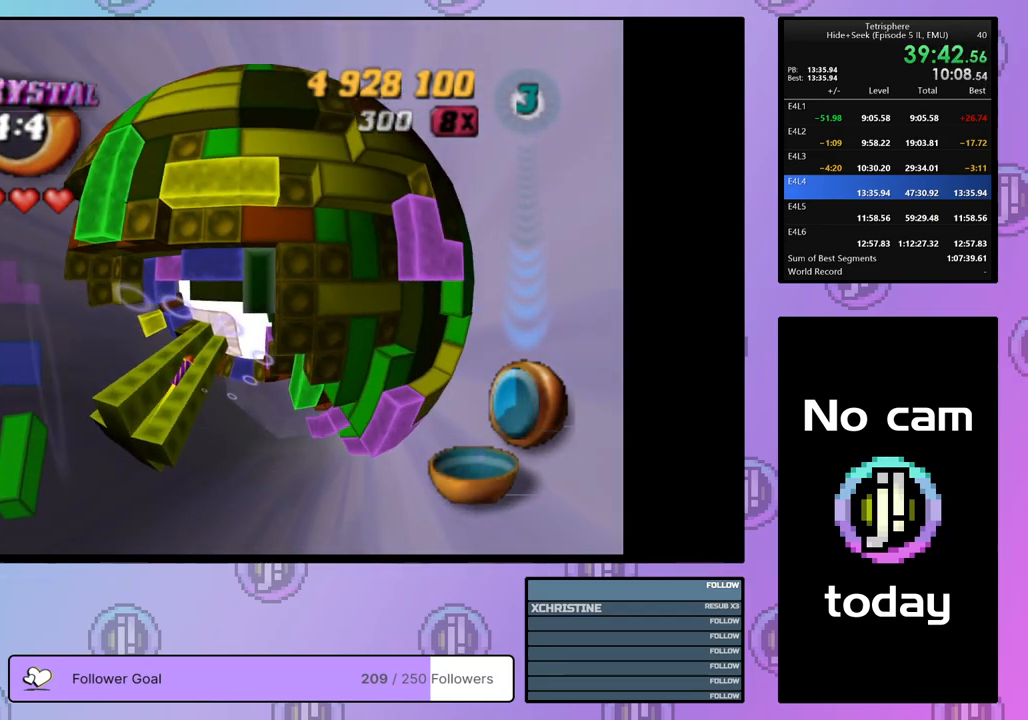
{"buttons": ["SQUARE"], "right_stick": "center", "events": [[117, "DPAD_RIGHT", "down"], [183, "DPAD_RIGHT", "up"], [300, "DPAD_UP", "down"], [367, "DPAD_UP", "up"], [400, "SQUARE", "down"]]}
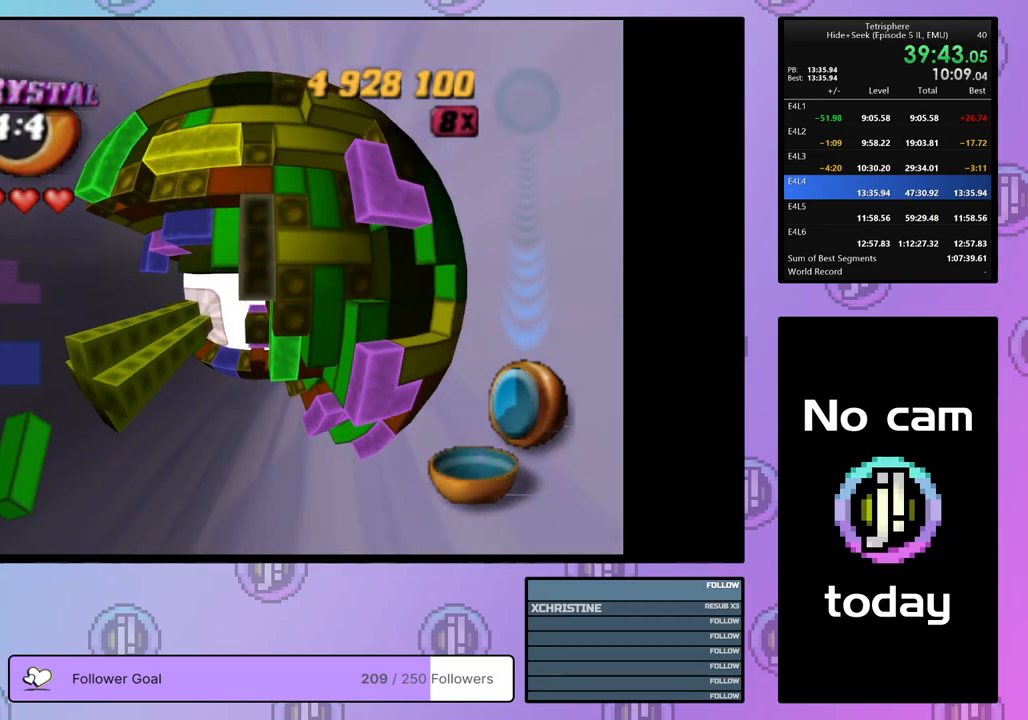
{"buttons": ["SQUARE"], "right_stick": "center", "events": [[17, "DPAD_DOWN", "down"], [100, "DPAD_DOWN", "up"], [183, "DPAD_DOWN", "down"], [250, "DPAD_DOWN", "up"], [300, "DPAD_DOWN", "down"], [400, "DPAD_DOWN", "up"]]}
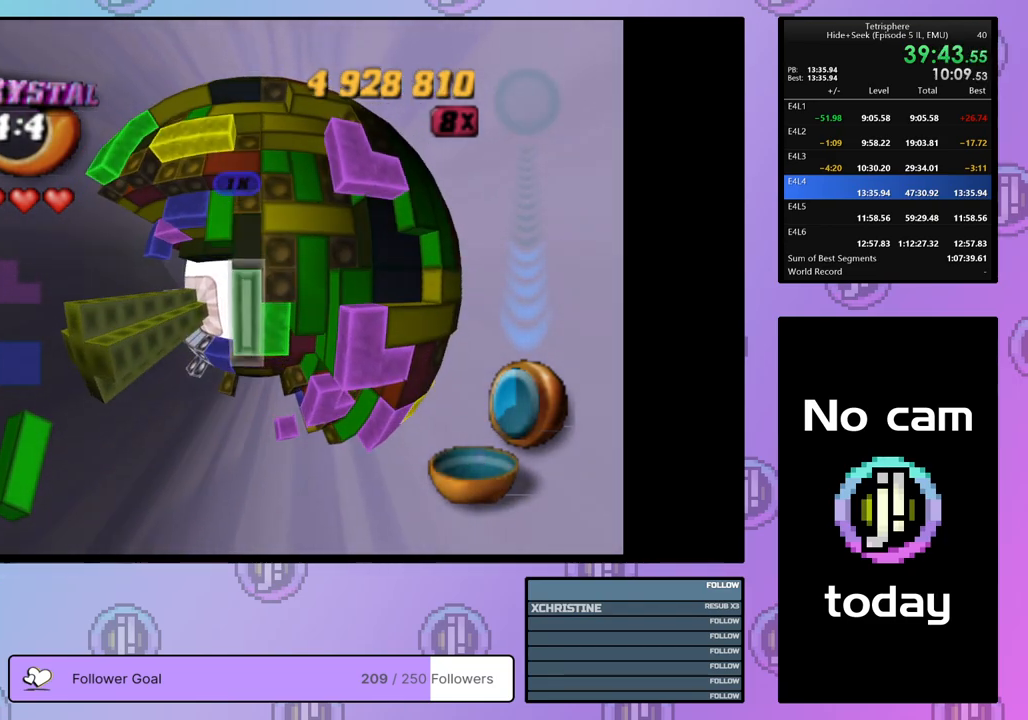
{"buttons": ["DPAD_DOWN", "DPAD_LEFT"], "right_stick": "center", "events": [[250, "SQUARE", "up"], [350, "CROSS", "down"], [433, "CROSS", "up"], [483, "DPAD_DOWN", "down"], [483, "DPAD_LEFT", "down"]]}
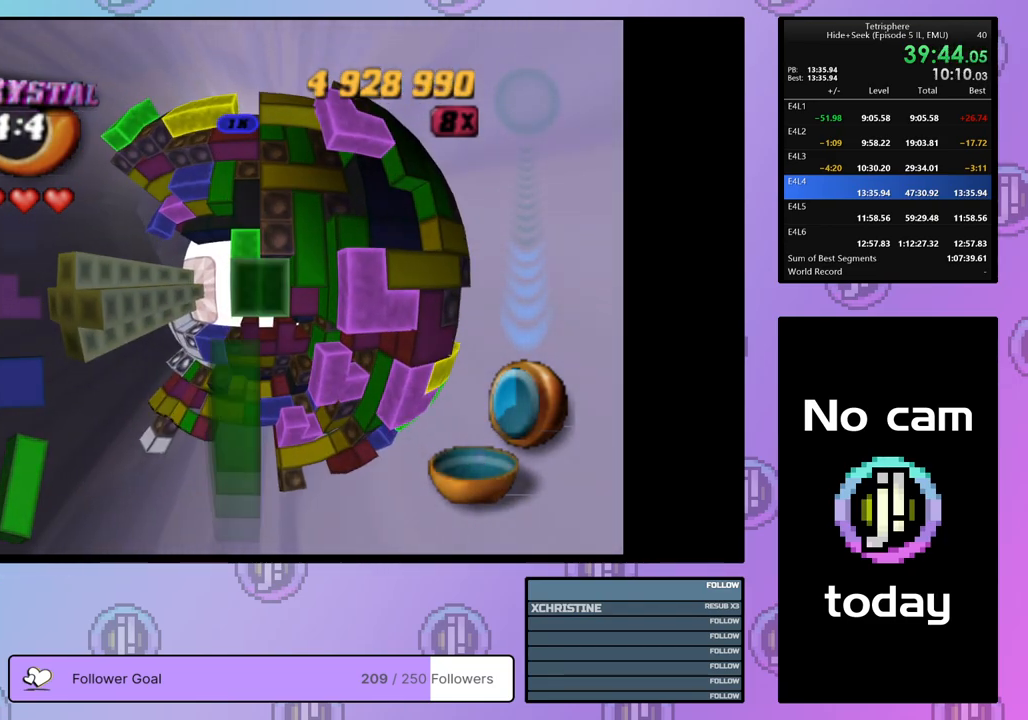
{"buttons": [], "right_stick": "center", "events": [[400, "DPAD_DOWN", "up"], [433, "DPAD_LEFT", "up"]]}
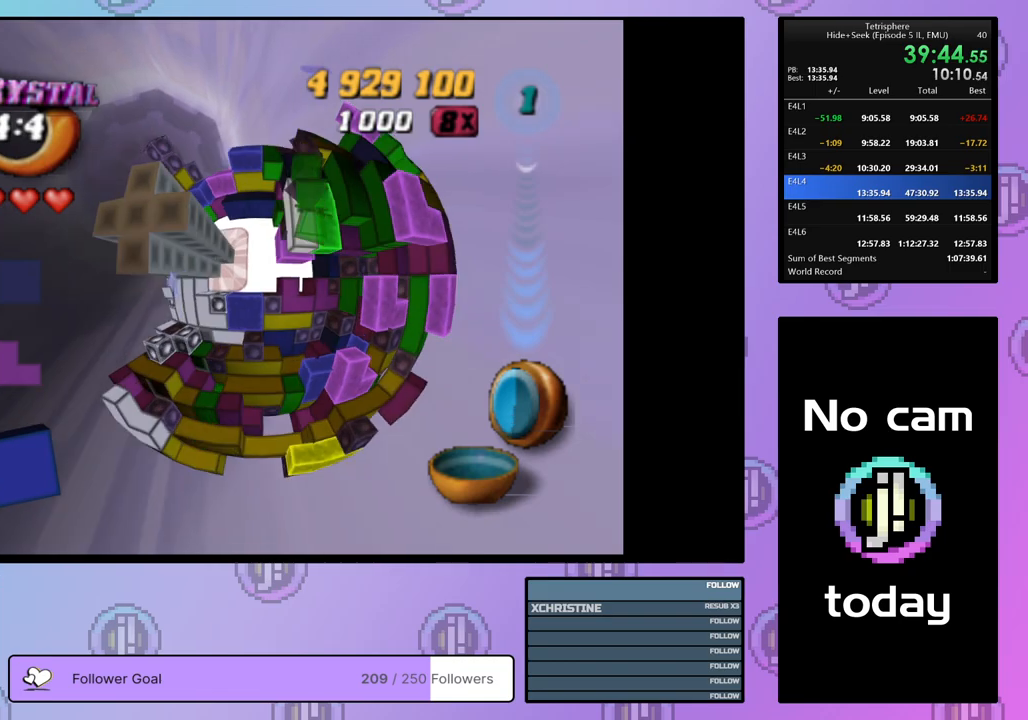
{"buttons": ["DPAD_UP"], "right_stick": "center", "events": [[217, "DPAD_LEFT", "down"], [233, "DPAD_UP", "down"], [367, "DPAD_LEFT", "up"]]}
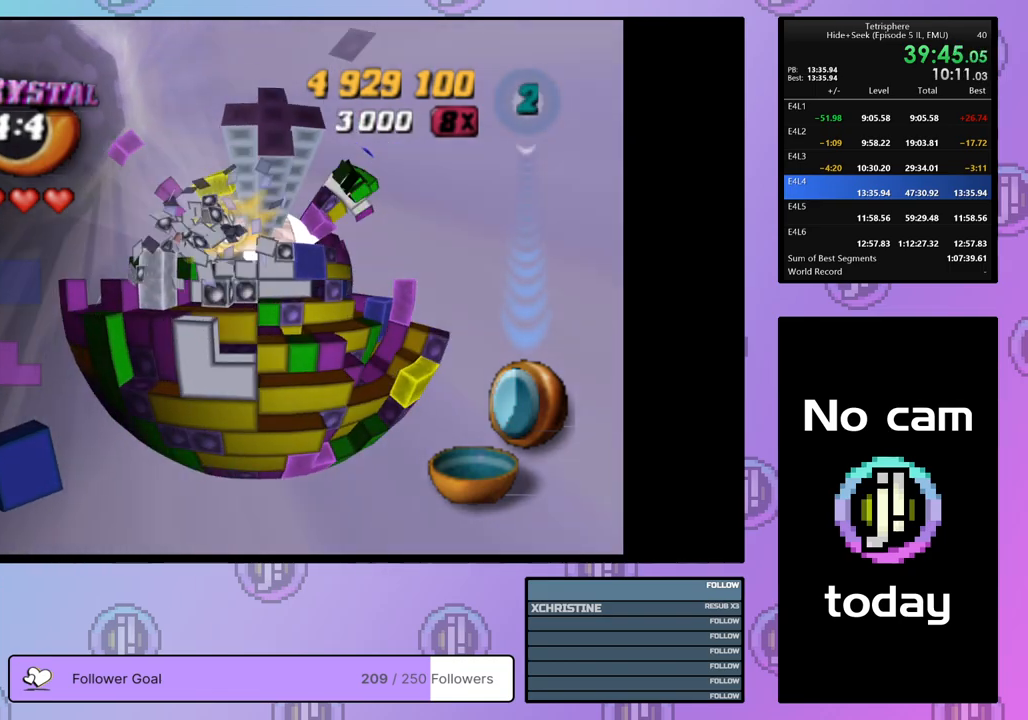
{"buttons": [], "right_stick": "center", "events": [[17, "DPAD_UP", "up"], [200, "DPAD_UP", "down"], [500, "DPAD_UP", "up"]]}
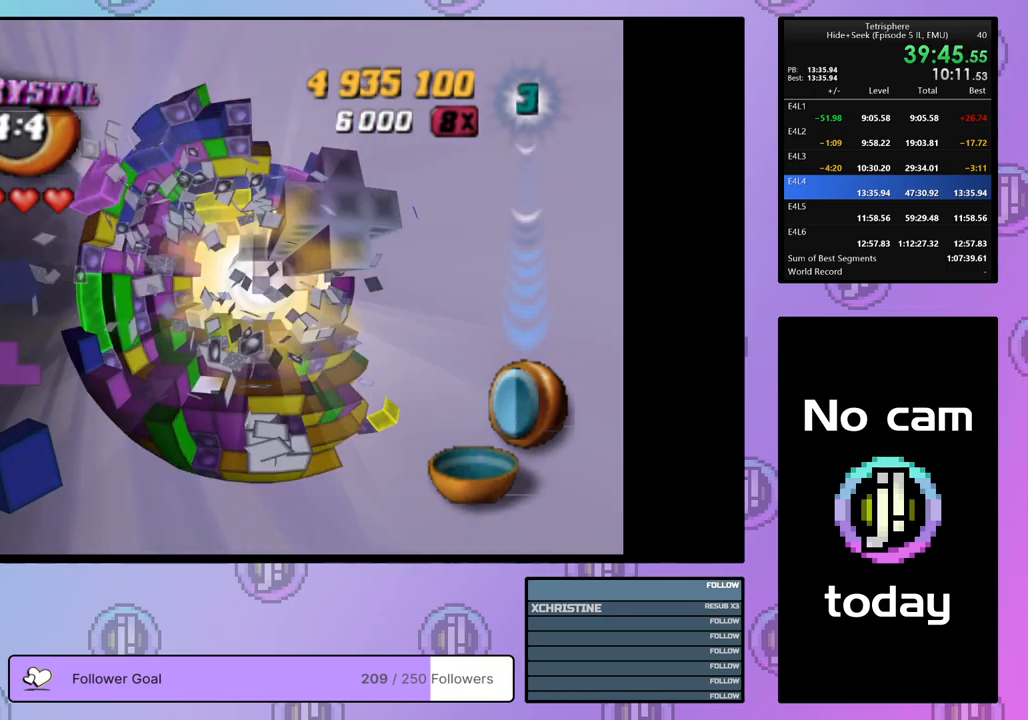
{"buttons": [], "right_stick": "center", "events": []}
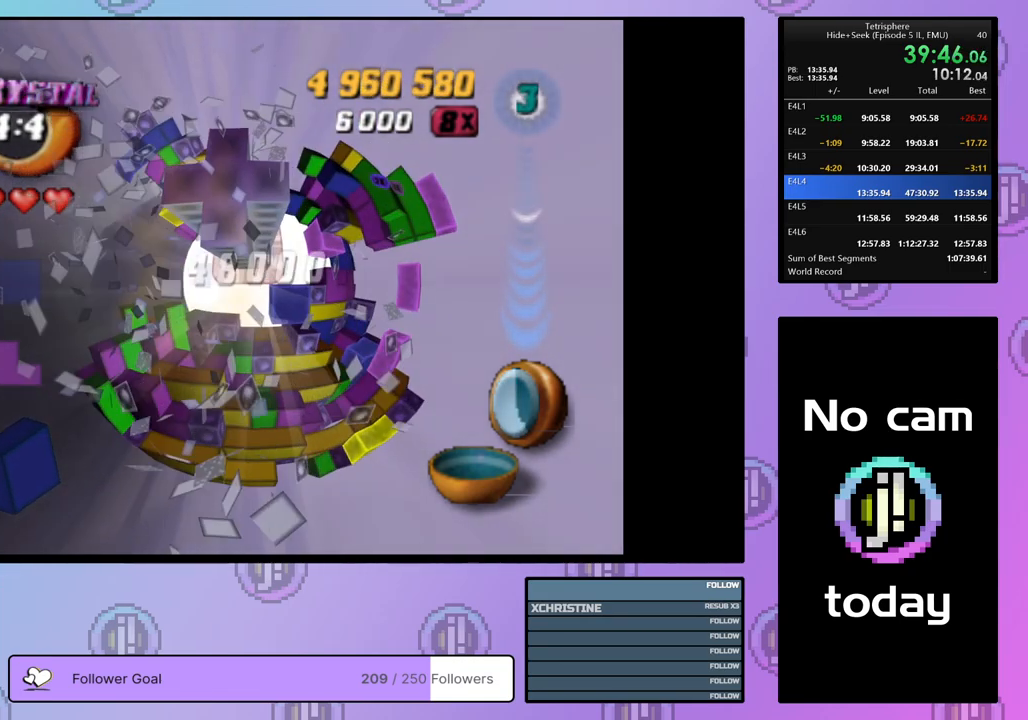
{"buttons": [], "right_stick": "center", "events": [[33, "DPAD_UP", "down"], [83, "DPAD_RIGHT", "down"], [133, "DPAD_RIGHT", "up"], [133, "DPAD_UP", "up"], [167, "CROSS", "down"], [167, "SQUARE", "down"], [300, "CROSS", "up"], [300, "SQUARE", "up"], [367, "CROSS", "down"], [367, "SQUARE", "down"], [467, "CROSS", "up"], [467, "SQUARE", "up"]]}
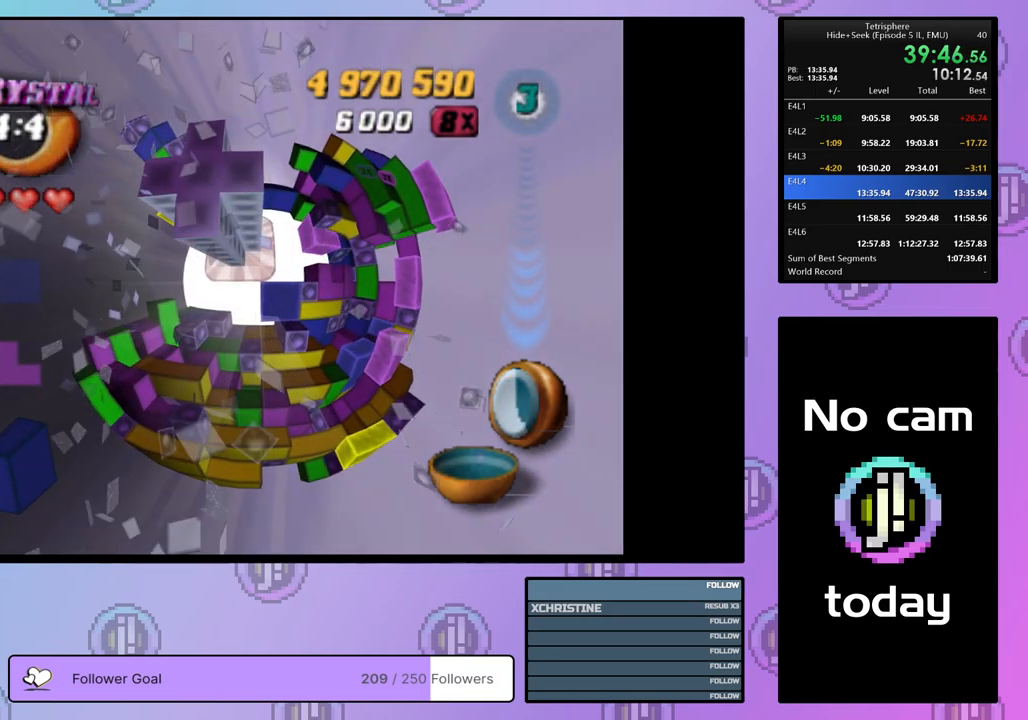
{"buttons": ["CROSS", "SQUARE"], "right_stick": "center", "events": [[33, "SQUARE", "down"], [50, "CROSS", "down"], [117, "CROSS", "up"], [117, "SQUARE", "up"], [167, "CROSS", "down"], [167, "SQUARE", "down"], [267, "CROSS", "up"], [267, "SQUARE", "up"], [317, "CROSS", "down"], [317, "SQUARE", "down"], [400, "SQUARE", "up"], [417, "CROSS", "up"], [467, "SQUARE", "down"], [483, "CROSS", "down"]]}
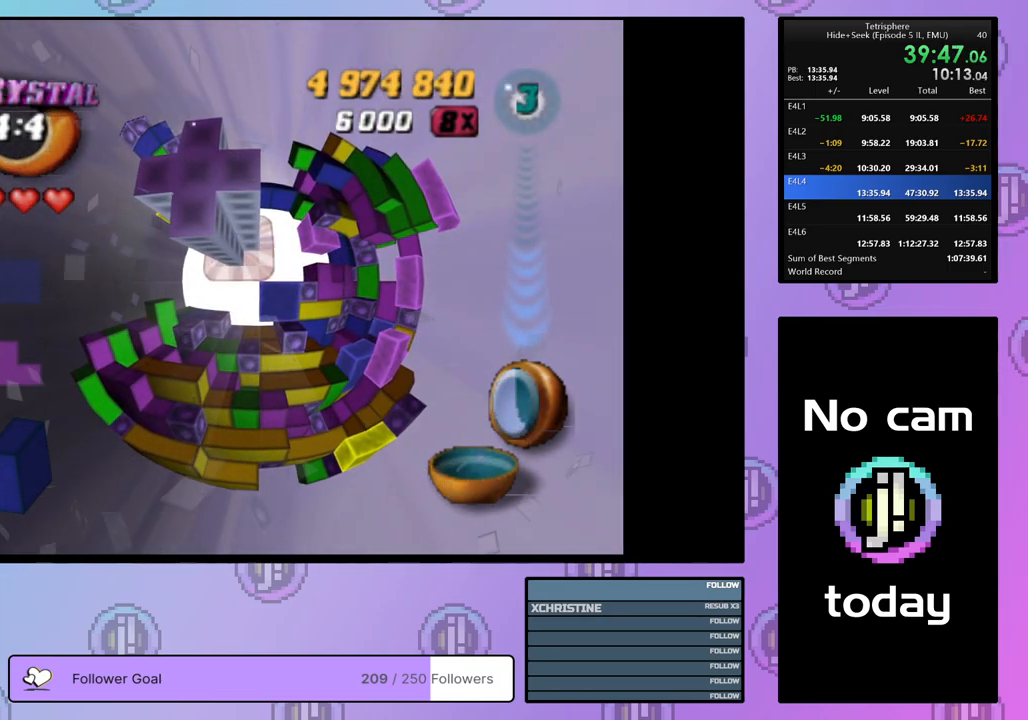
{"buttons": ["CROSS"], "right_stick": "center", "events": [[50, "SQUARE", "up"], [67, "CROSS", "up"], [117, "CROSS", "down"], [117, "SQUARE", "down"], [200, "CROSS", "up"], [200, "SQUARE", "up"], [267, "CROSS", "down"], [267, "SQUARE", "down"], [350, "CROSS", "up"], [350, "SQUARE", "up"], [417, "CROSS", "down"], [417, "SQUARE", "down"], [500, "SQUARE", "up"]]}
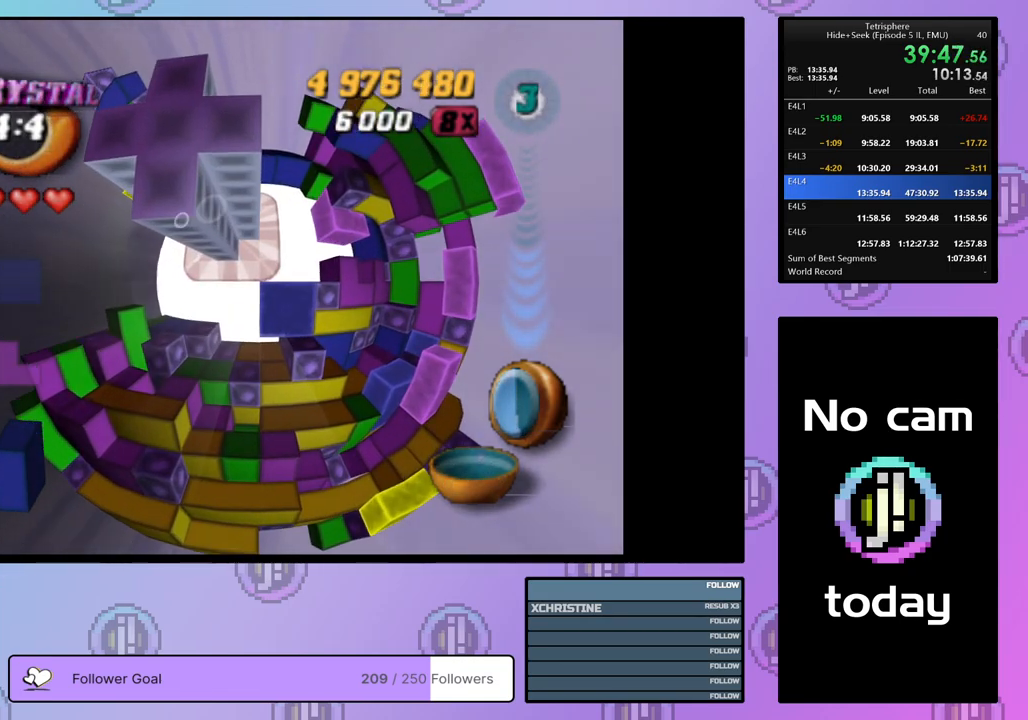
{"buttons": ["CROSS", "SQUARE"], "right_stick": "center", "events": [[17, "CROSS", "up"], [67, "CROSS", "down"], [67, "SQUARE", "down"], [150, "SQUARE", "up"], [167, "CROSS", "up"], [217, "CROSS", "down"], [217, "SQUARE", "down"], [283, "SQUARE", "up"], [300, "CROSS", "up"], [350, "CROSS", "down"], [350, "SQUARE", "down"], [433, "SQUARE", "up"], [450, "CROSS", "up"], [500, "CROSS", "down"], [500, "SQUARE", "down"]]}
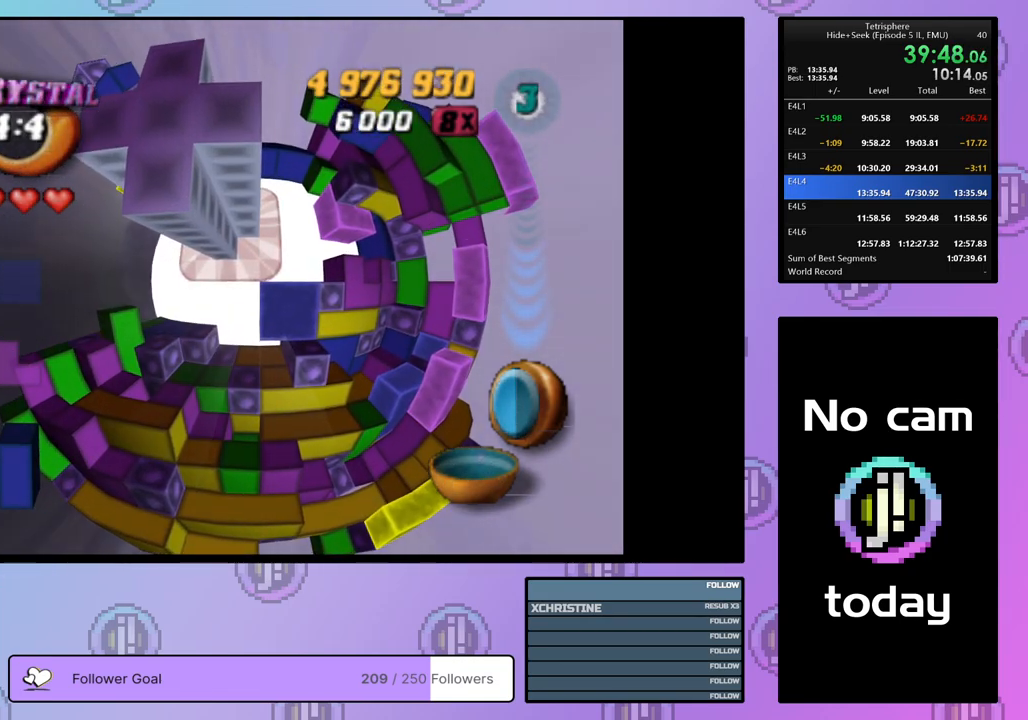
{"buttons": ["CROSS", "SQUARE"], "right_stick": "center", "events": [[83, "CROSS", "up"], [83, "SQUARE", "up"], [150, "CROSS", "down"], [150, "SQUARE", "down"], [233, "SQUARE", "up"], [250, "CROSS", "up"], [317, "CROSS", "down"], [317, "SQUARE", "down"], [400, "CROSS", "up"], [400, "SQUARE", "up"], [467, "CROSS", "down"], [467, "SQUARE", "down"]]}
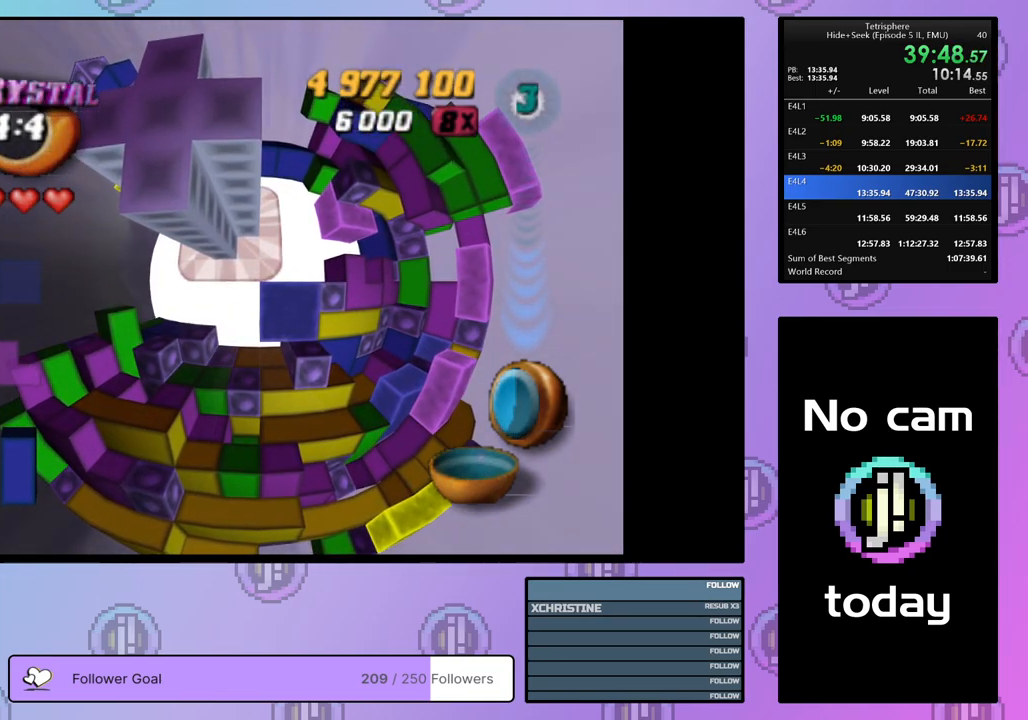
{"buttons": ["CROSS", "SQUARE"], "right_stick": "center", "events": [[50, "CROSS", "up"], [50, "SQUARE", "up"], [117, "CROSS", "down"], [117, "SQUARE", "down"], [200, "CROSS", "up"], [200, "SQUARE", "up"], [267, "CROSS", "down"], [267, "SQUARE", "down"], [350, "CROSS", "up"], [350, "SQUARE", "up"], [417, "CROSS", "down"], [417, "SQUARE", "down"]]}
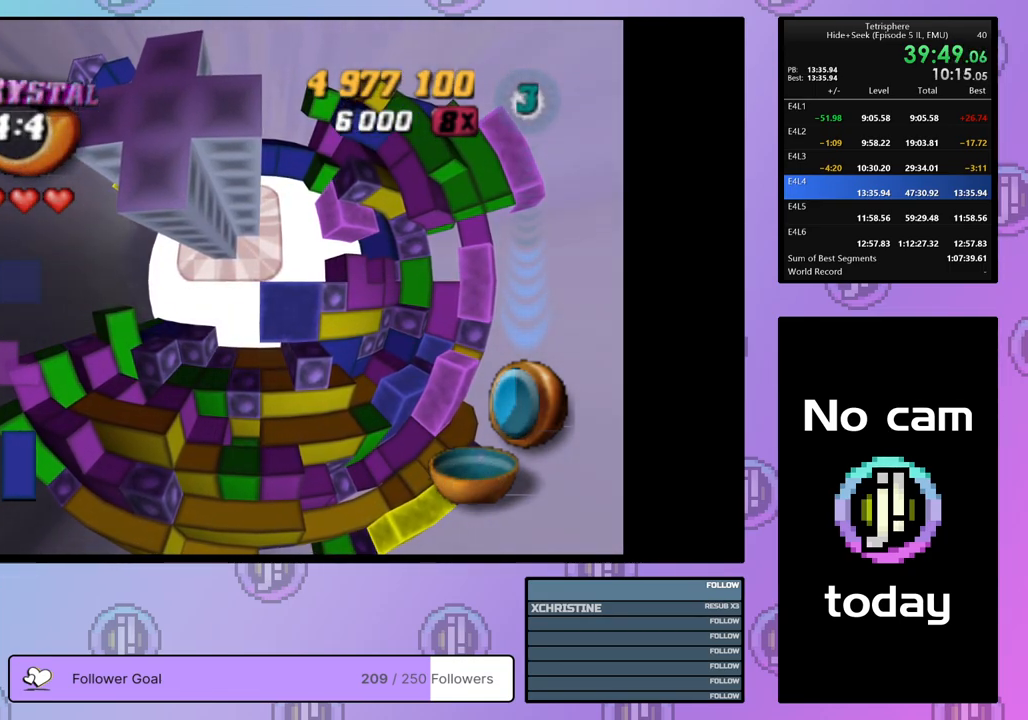
{"buttons": [], "right_stick": "center", "events": [[17, "CROSS", "up"], [17, "SQUARE", "up"], [83, "CROSS", "down"], [83, "SQUARE", "down"], [183, "CROSS", "up"], [183, "SQUARE", "up"], [250, "CROSS", "down"], [250, "SQUARE", "down"], [317, "CROSS", "up"], [317, "SQUARE", "up"], [400, "CROSS", "down"], [400, "SQUARE", "down"], [450, "CROSS", "up"], [450, "SQUARE", "up"]]}
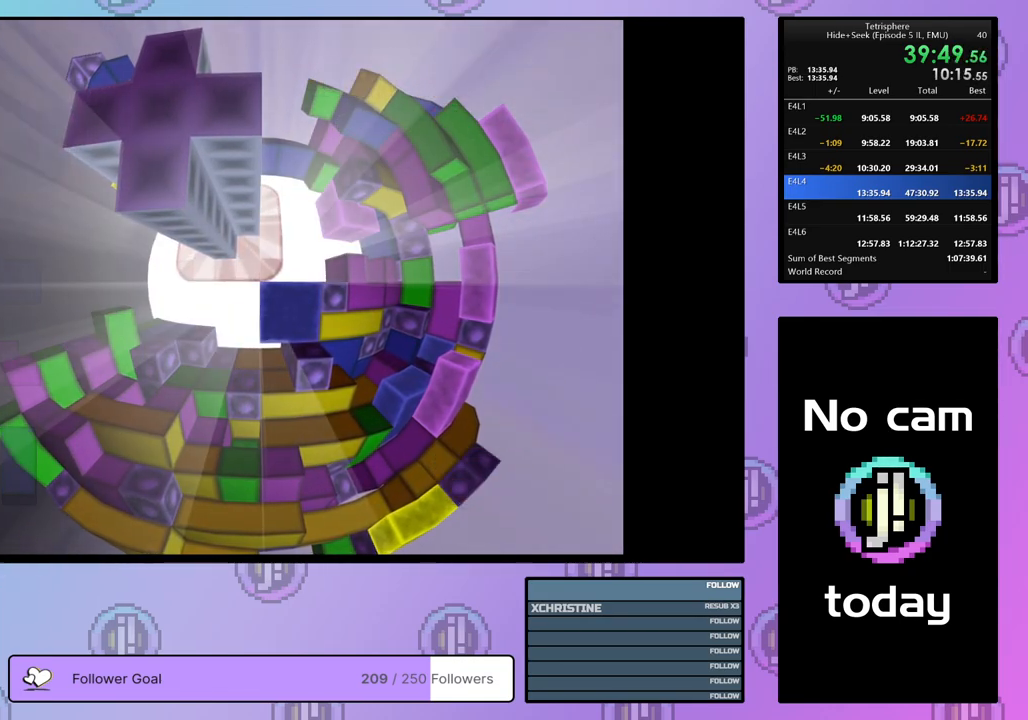
{"buttons": [], "right_stick": "center", "events": [[33, "CROSS", "down"], [33, "SQUARE", "down"], [133, "CROSS", "up"], [133, "SQUARE", "up"], [200, "CROSS", "down"], [200, "SQUARE", "down"], [300, "CROSS", "up"], [300, "SQUARE", "up"], [350, "CROSS", "down"], [350, "SQUARE", "down"], [450, "CROSS", "up"], [450, "SQUARE", "up"]]}
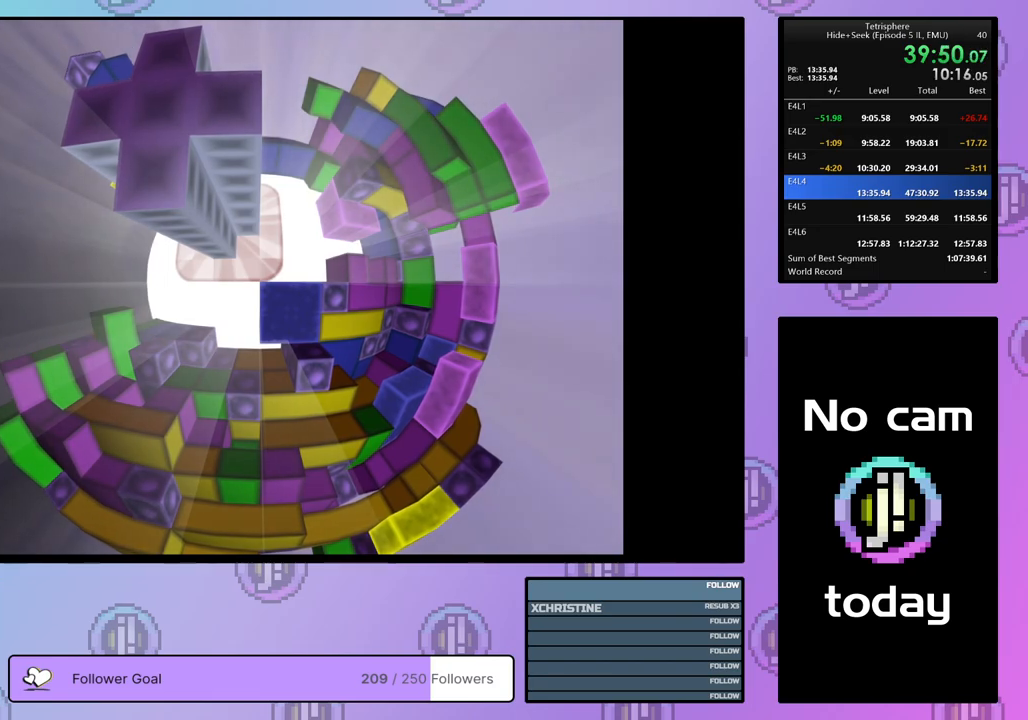
{"buttons": ["CROSS", "SQUARE"], "right_stick": "center", "events": [[17, "CROSS", "down"], [17, "SQUARE", "down"], [117, "CROSS", "up"], [117, "SQUARE", "up"], [167, "CROSS", "down"], [167, "SQUARE", "down"], [283, "CROSS", "up"], [283, "SQUARE", "up"], [333, "CROSS", "down"], [333, "SQUARE", "down"], [433, "CROSS", "up"], [433, "SQUARE", "up"], [500, "CROSS", "down"], [500, "SQUARE", "down"]]}
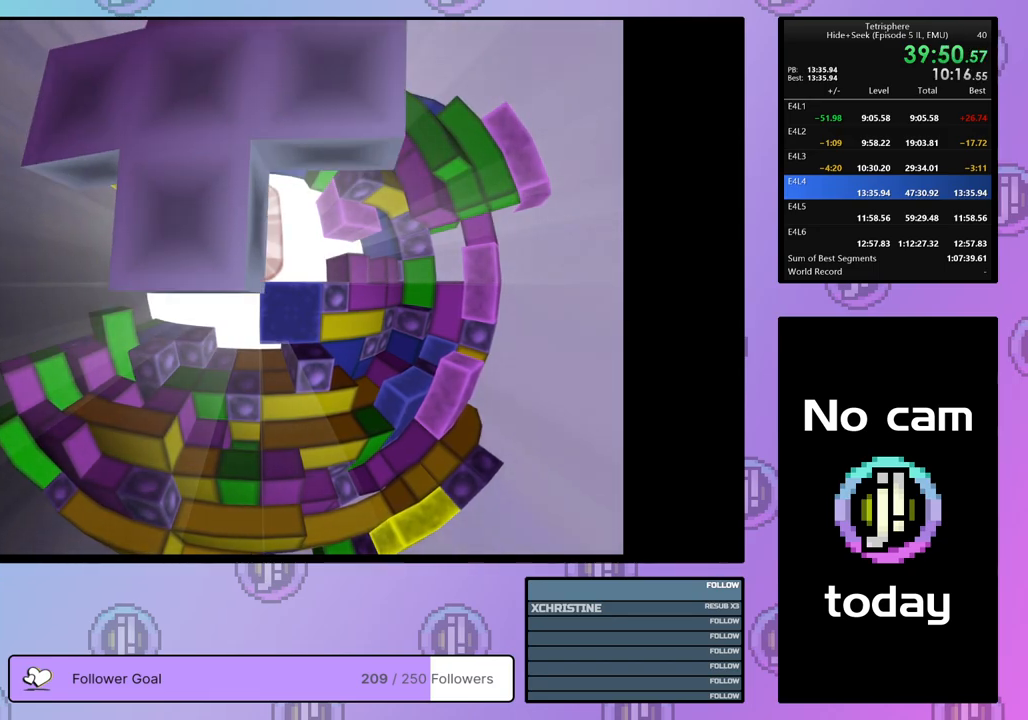
{"buttons": [], "right_stick": "center", "events": [[100, "CROSS", "up"], [100, "SQUARE", "up"], [150, "CROSS", "down"], [150, "SQUARE", "down"], [250, "CROSS", "up"], [250, "SQUARE", "up"], [317, "CROSS", "down"], [317, "SQUARE", "down"], [400, "CROSS", "up"], [400, "SQUARE", "up"]]}
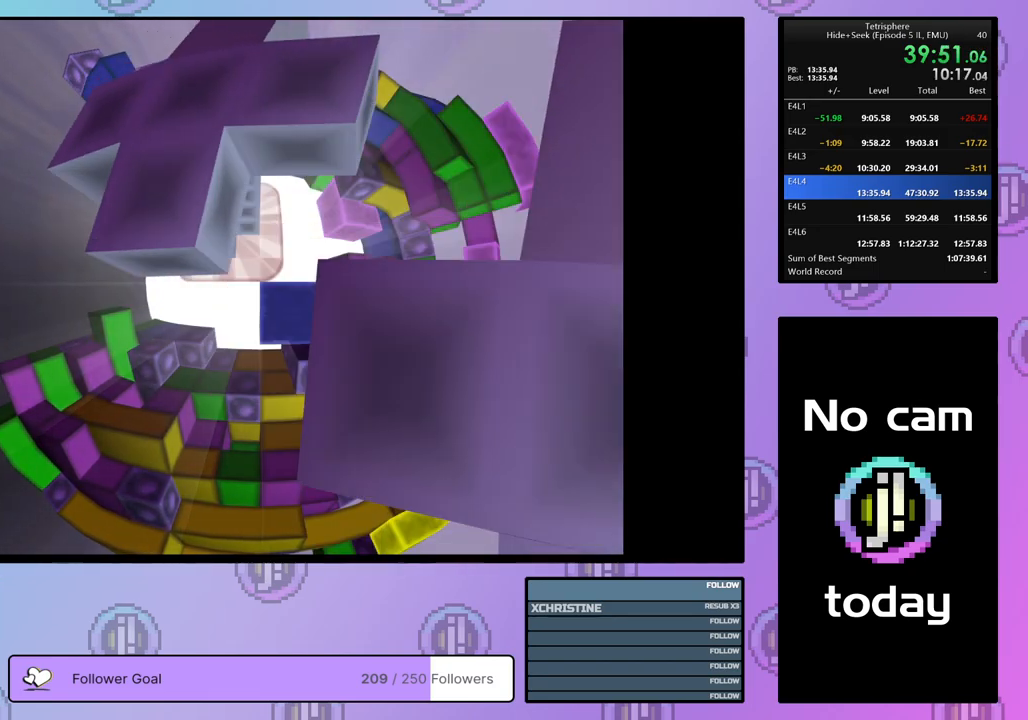
{"buttons": ["SQUARE"], "right_stick": "center", "events": [[100, "CROSS", "down"], [100, "SQUARE", "down"], [167, "SQUARE", "up"], [200, "CROSS", "up"], [250, "CROSS", "down"], [267, "SQUARE", "down"], [333, "SQUARE", "up"], [350, "CROSS", "up"], [417, "CROSS", "down"], [417, "SQUARE", "down"], [500, "CROSS", "up"]]}
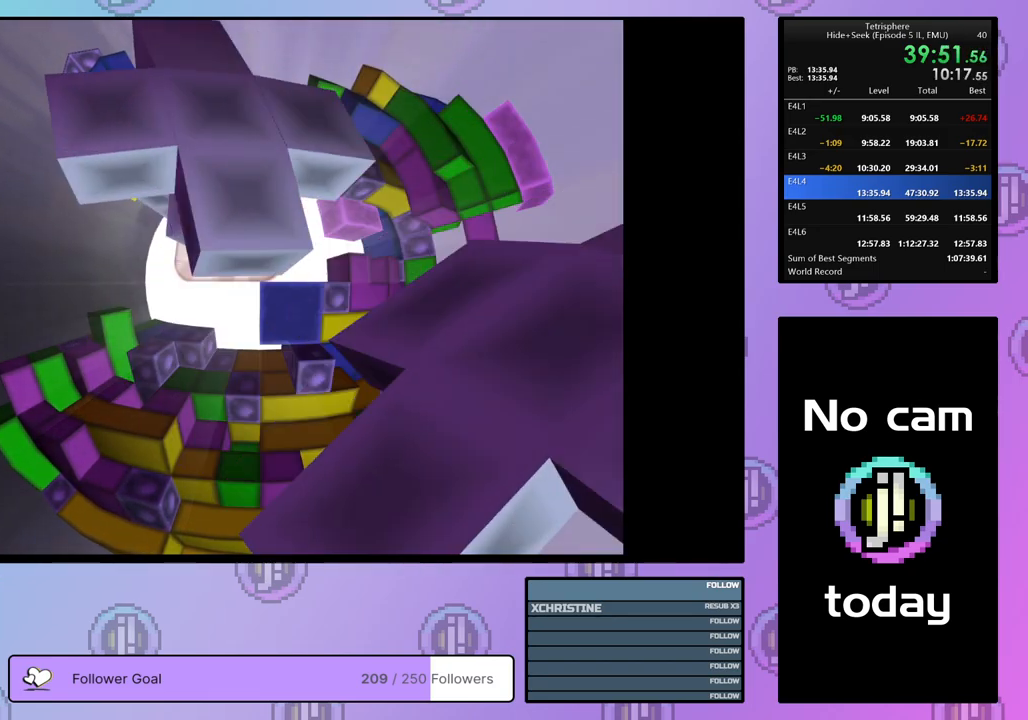
{"buttons": [], "right_stick": "center", "events": [[17, "SQUARE", "up"], [83, "CROSS", "down"], [83, "SQUARE", "down"], [167, "CROSS", "up"], [167, "SQUARE", "up"], [233, "CROSS", "down"], [233, "SQUARE", "down"], [333, "CROSS", "up"], [350, "SQUARE", "up"], [400, "CROSS", "down"], [400, "SQUARE", "down"], [500, "CROSS", "up"], [500, "SQUARE", "up"]]}
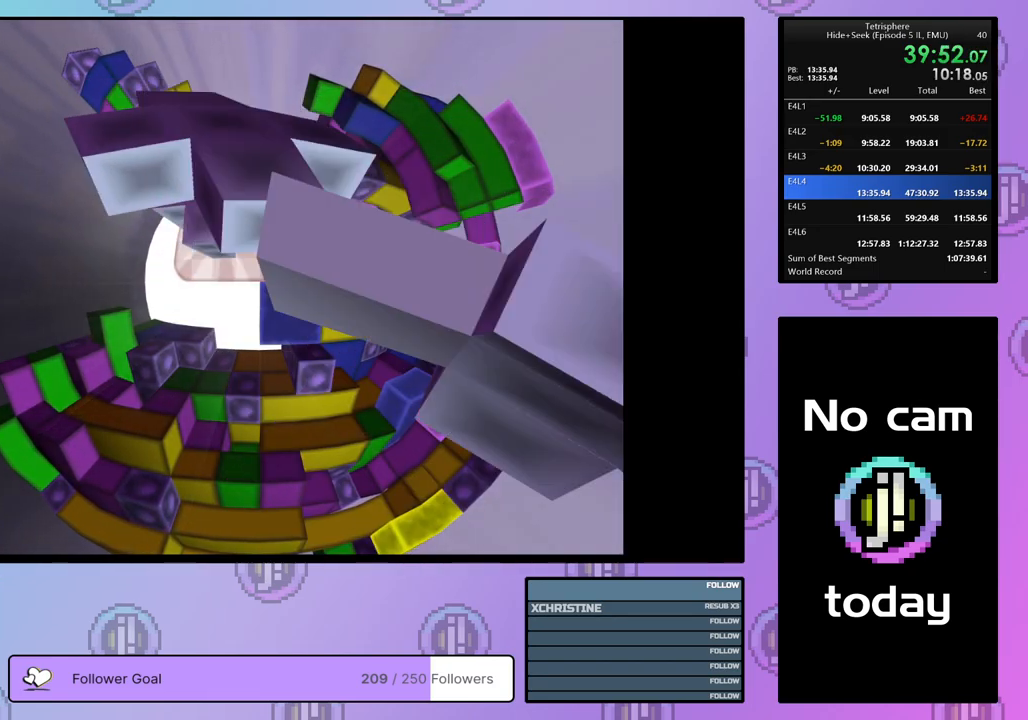
{"buttons": [], "right_stick": "center", "events": [[67, "CROSS", "down"], [67, "SQUARE", "down"], [150, "CROSS", "up"], [150, "SQUARE", "up"], [217, "CROSS", "down"], [217, "SQUARE", "down"], [300, "CROSS", "up"], [300, "SQUARE", "up"], [367, "CROSS", "down"], [367, "SQUARE", "down"], [467, "CROSS", "up"], [467, "SQUARE", "up"]]}
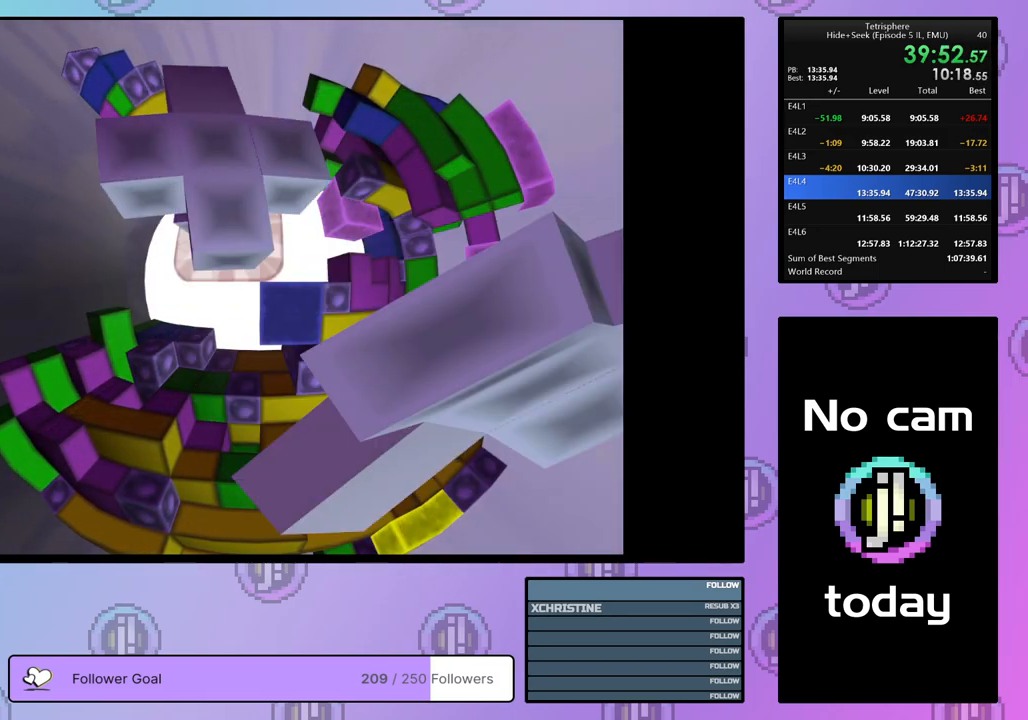
{"buttons": ["CROSS", "SQUARE"], "right_stick": "center", "events": [[17, "CROSS", "down"], [17, "SQUARE", "down"], [117, "CROSS", "up"], [117, "SQUARE", "up"], [183, "CROSS", "down"], [183, "SQUARE", "down"], [283, "CROSS", "up"], [283, "SQUARE", "up"], [333, "CROSS", "down"], [333, "SQUARE", "down"], [433, "CROSS", "up"], [433, "SQUARE", "up"], [500, "CROSS", "down"], [500, "SQUARE", "down"]]}